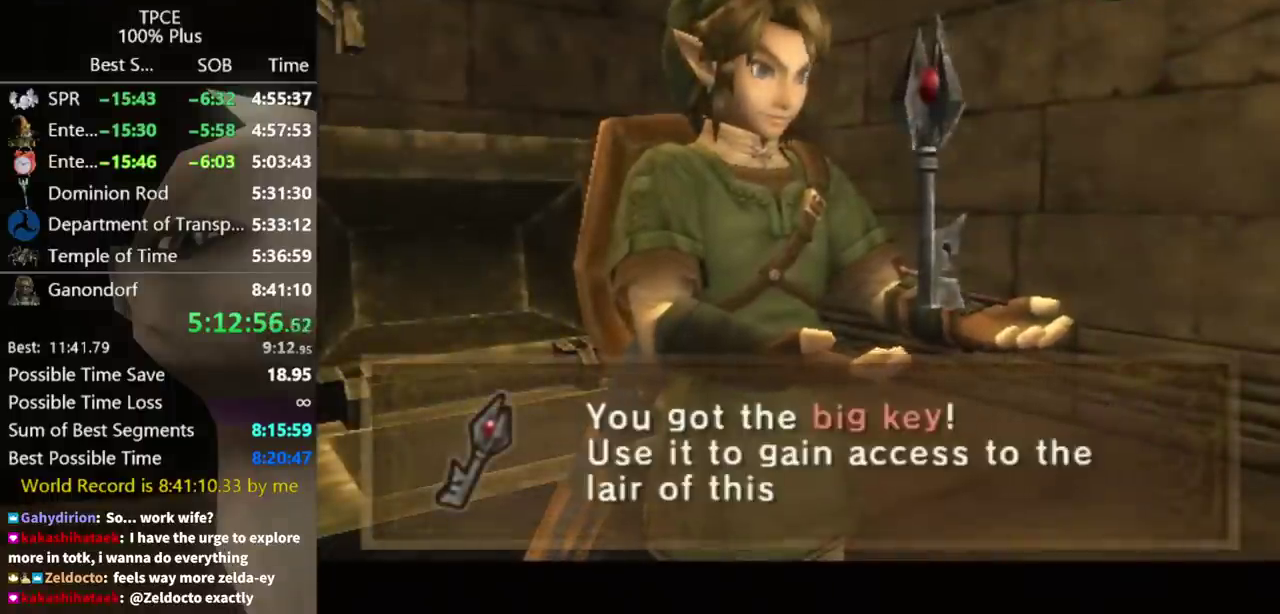
Gameplay with a controller (Nintendo layout); each line is a JSON object with the inputs held at the frame after it. "events" lists button and stick changes between this image and that frame as [ms after this image, input, new state], when the widget could be followed in between. Not read: L3 R3.
{"buttons": ["A", "B"], "left_stick": "center", "right_stick": "center"}
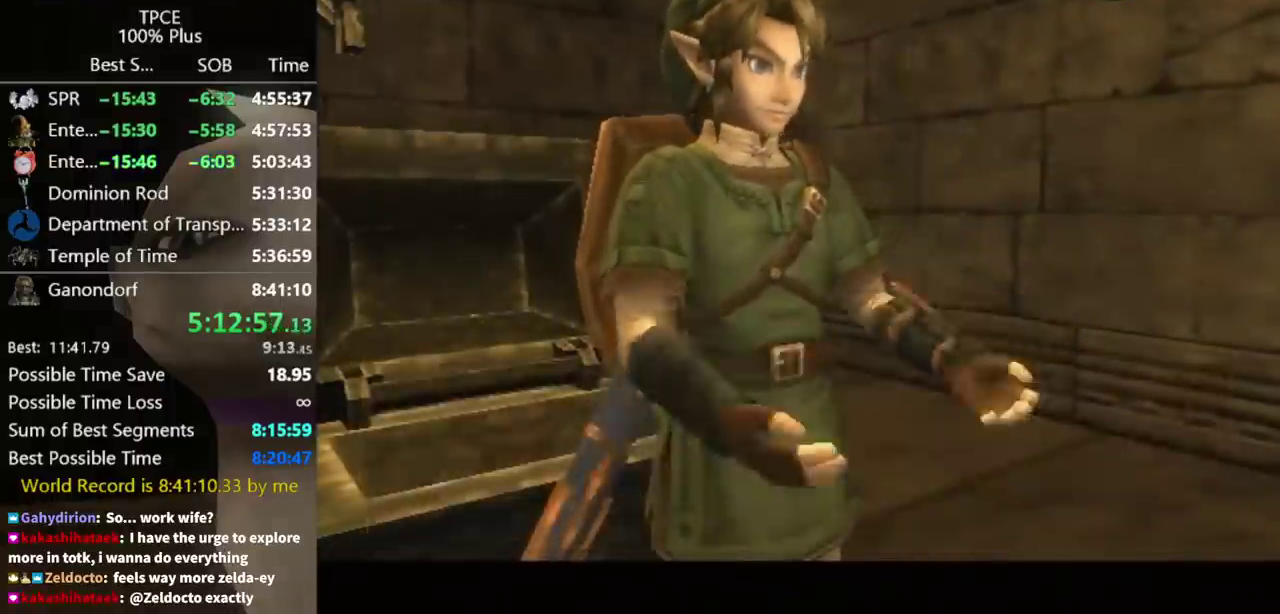
{"buttons": ["L1"], "left_stick": "center", "right_stick": "center"}
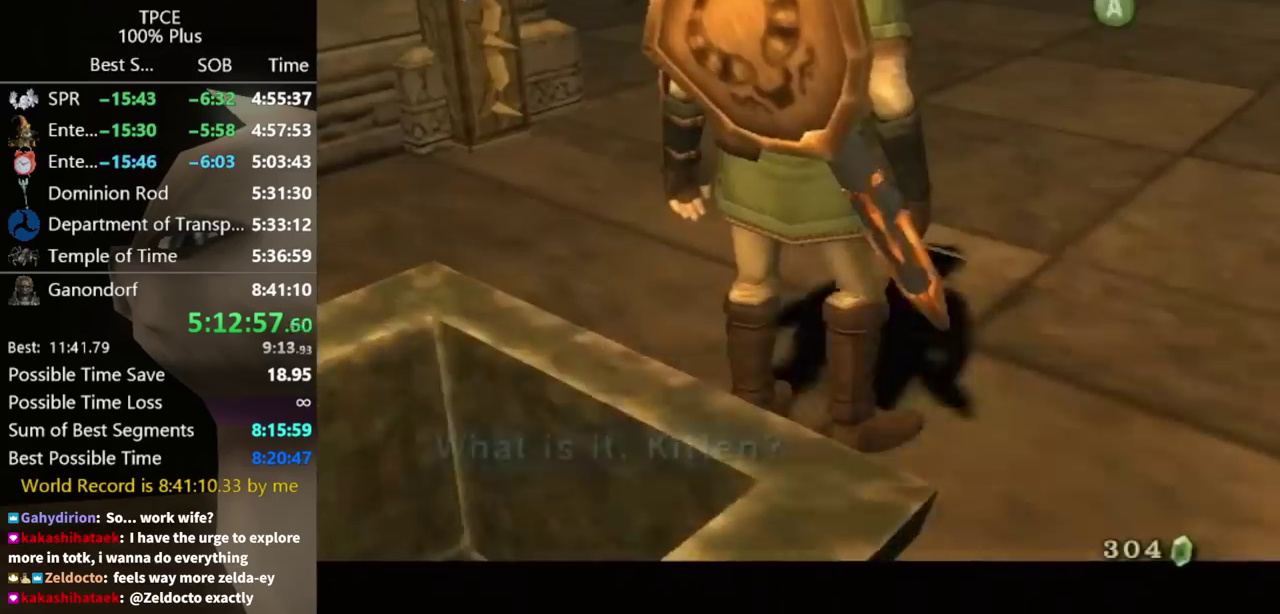
{"buttons": [], "left_stick": "center", "right_stick": "center", "events": [[33, "A", "down"], [100, "A", "up"], [233, "L1", "up"], [300, "A", "down"], [367, "A", "up"]]}
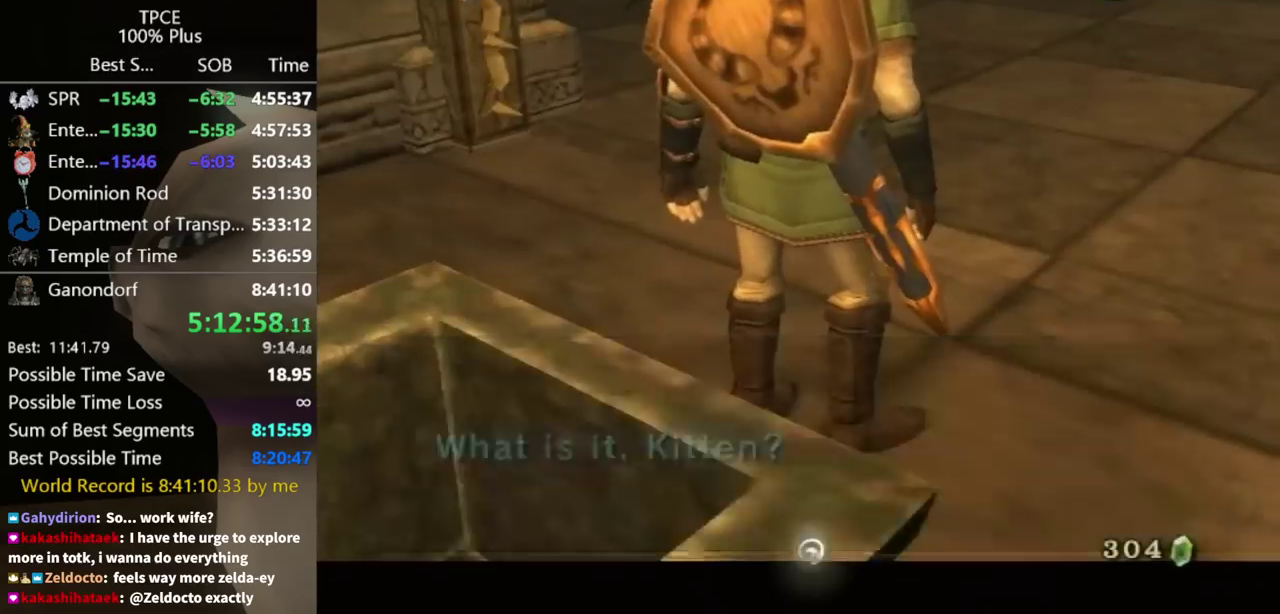
{"buttons": [], "left_stick": "center", "right_stick": "center", "events": []}